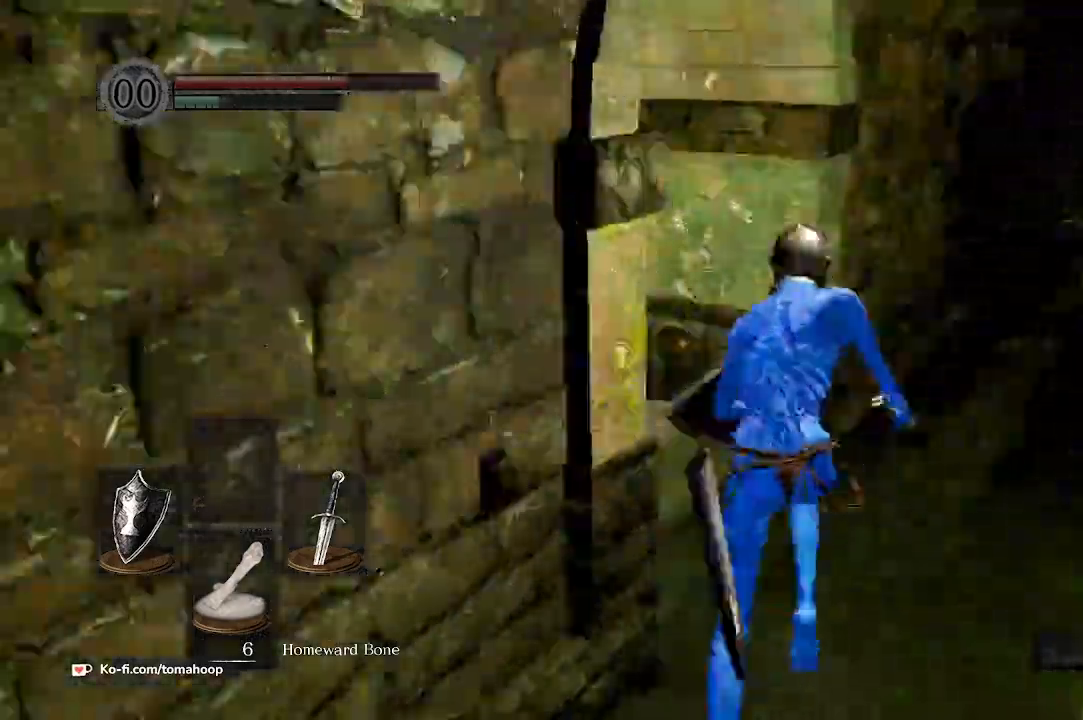
Gameplay with a controller (Xbox layout); each line is a JSON object with the inputs held at the frame after it. "events" lists button and stick changes between this image and that frame as [ms after this image, input, new state], when the widget could be followed in between.
{"buttons": ["B"], "left_stick": "up", "right_stick": "right"}
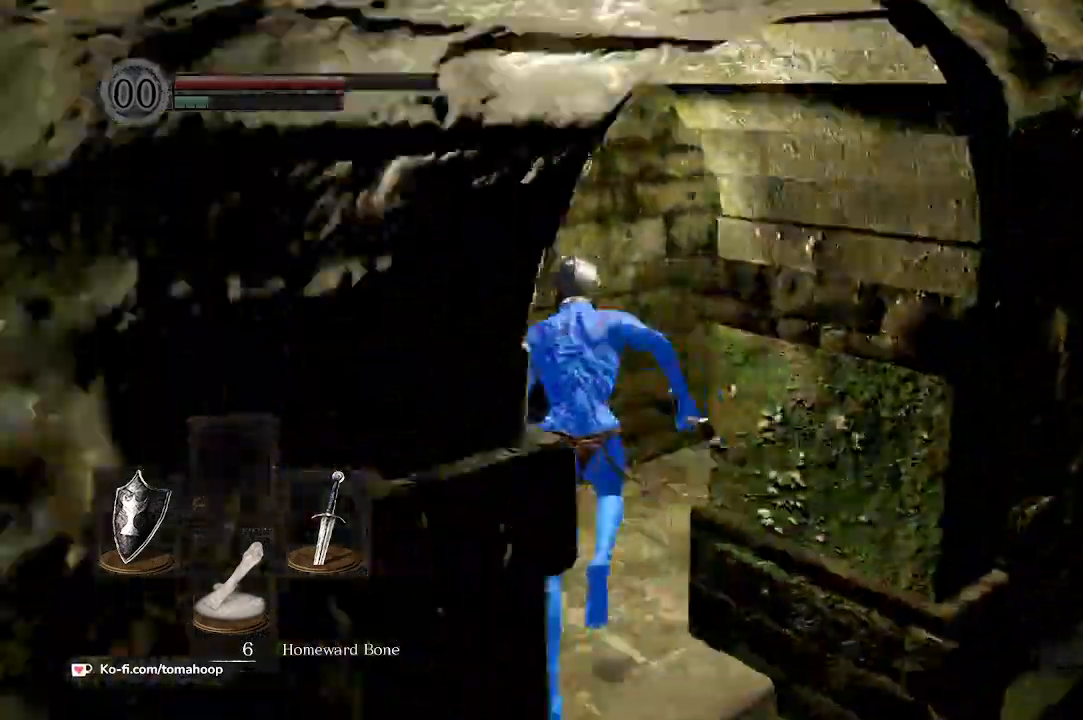
{"buttons": ["B"], "left_stick": "up", "right_stick": "down-right", "events": [[267, "right_stick", "down-right"]]}
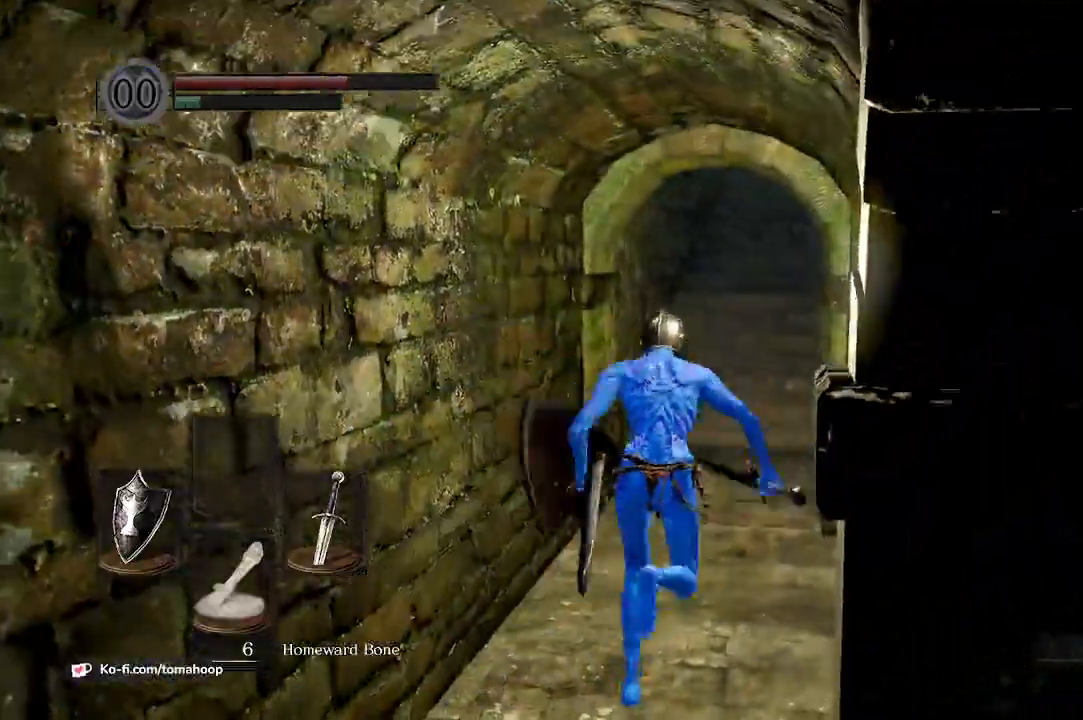
{"buttons": ["B"], "left_stick": "up", "right_stick": "down-right", "events": []}
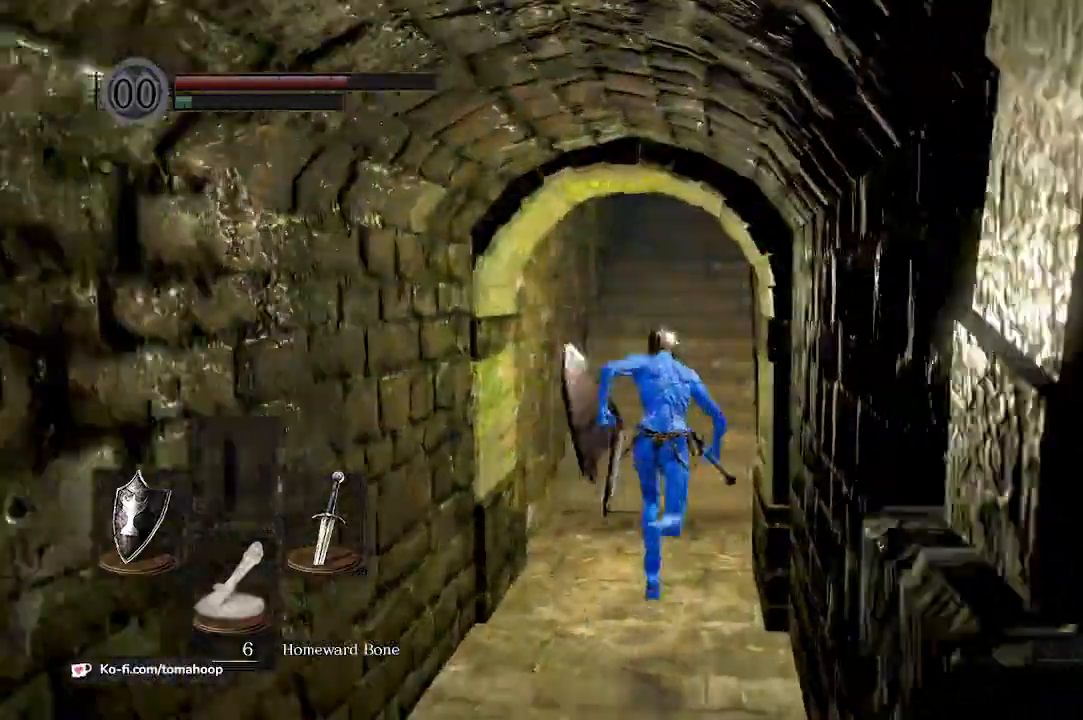
{"buttons": [], "left_stick": "up", "right_stick": "down", "events": [[400, "B", "up"], [400, "right_stick", "down"]]}
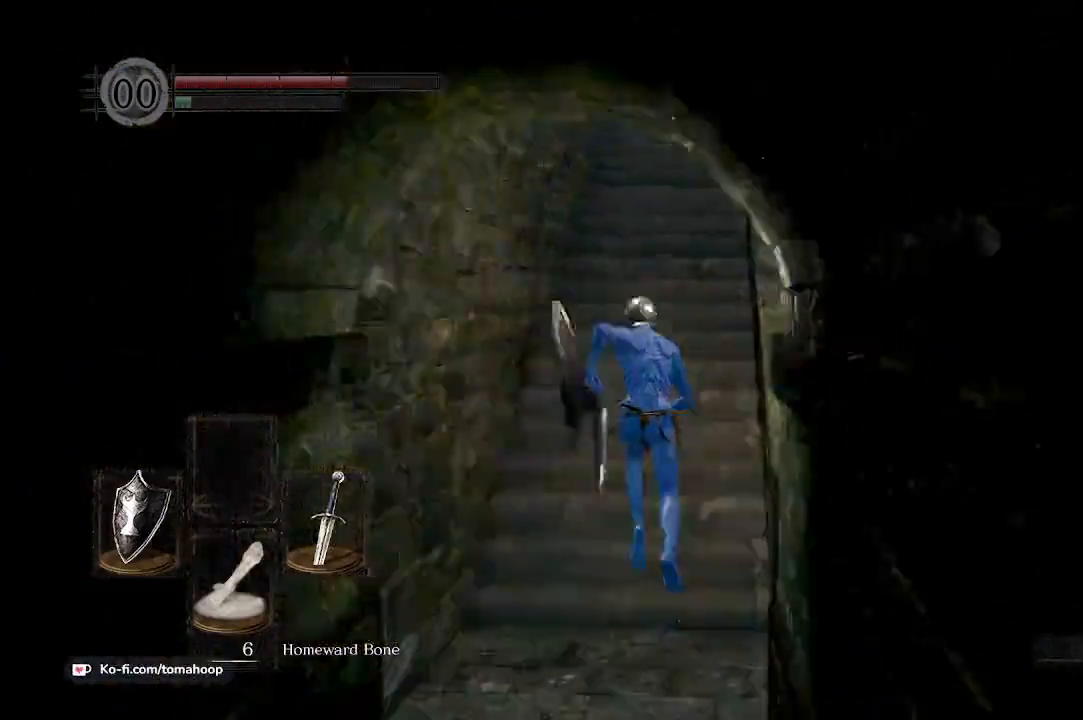
{"buttons": [], "left_stick": "up", "right_stick": "down", "events": []}
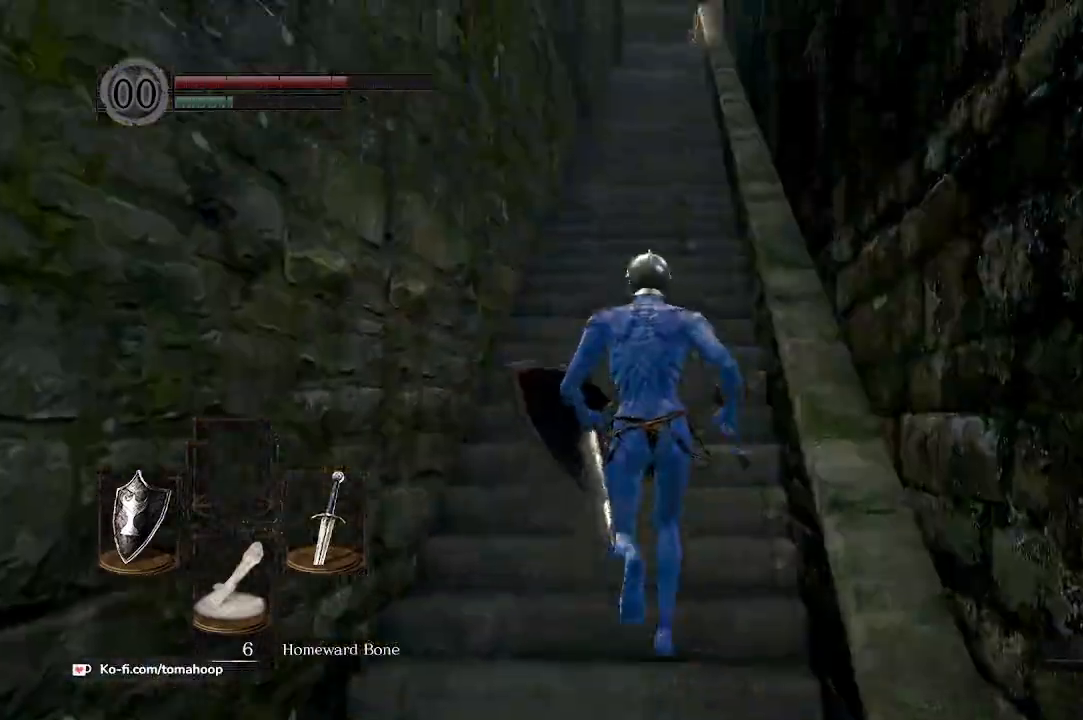
{"buttons": [], "left_stick": "up", "right_stick": "down", "events": []}
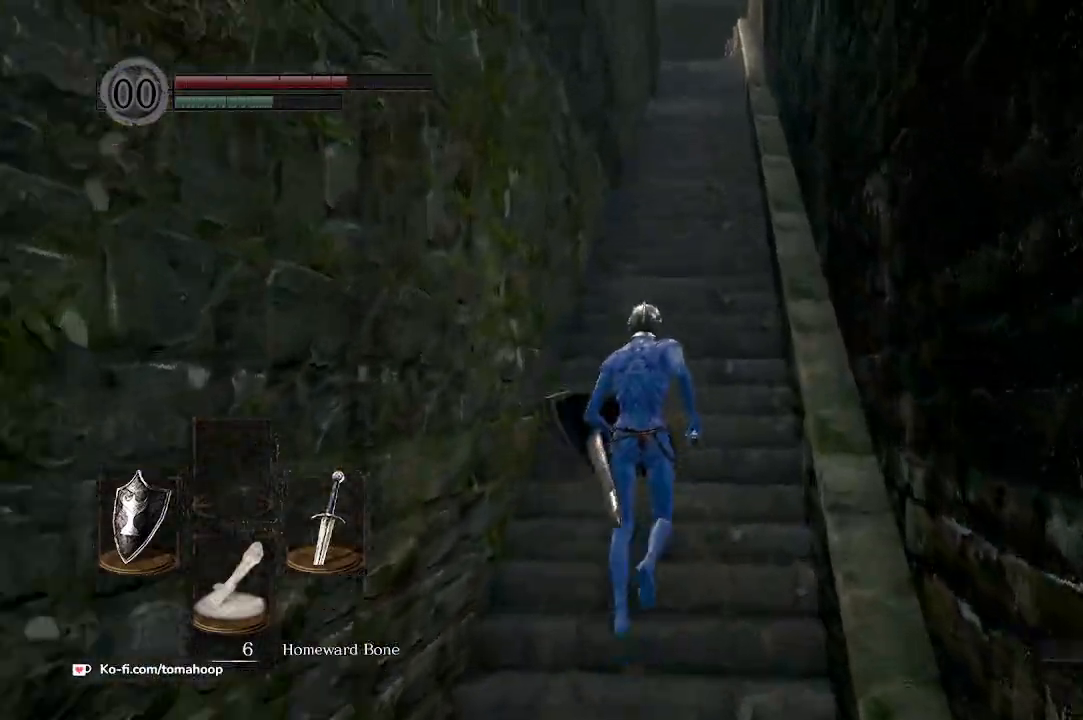
{"buttons": ["B"], "left_stick": "up", "right_stick": "down", "events": [[500, "B", "down"]]}
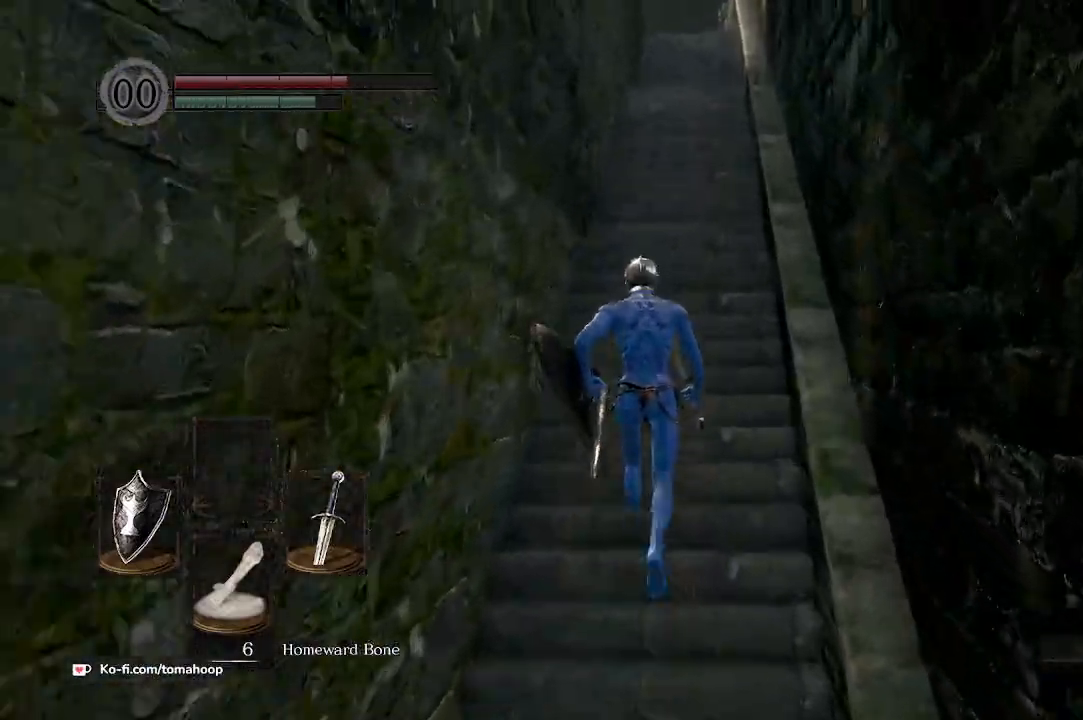
{"buttons": ["B"], "left_stick": "up", "right_stick": "down", "events": []}
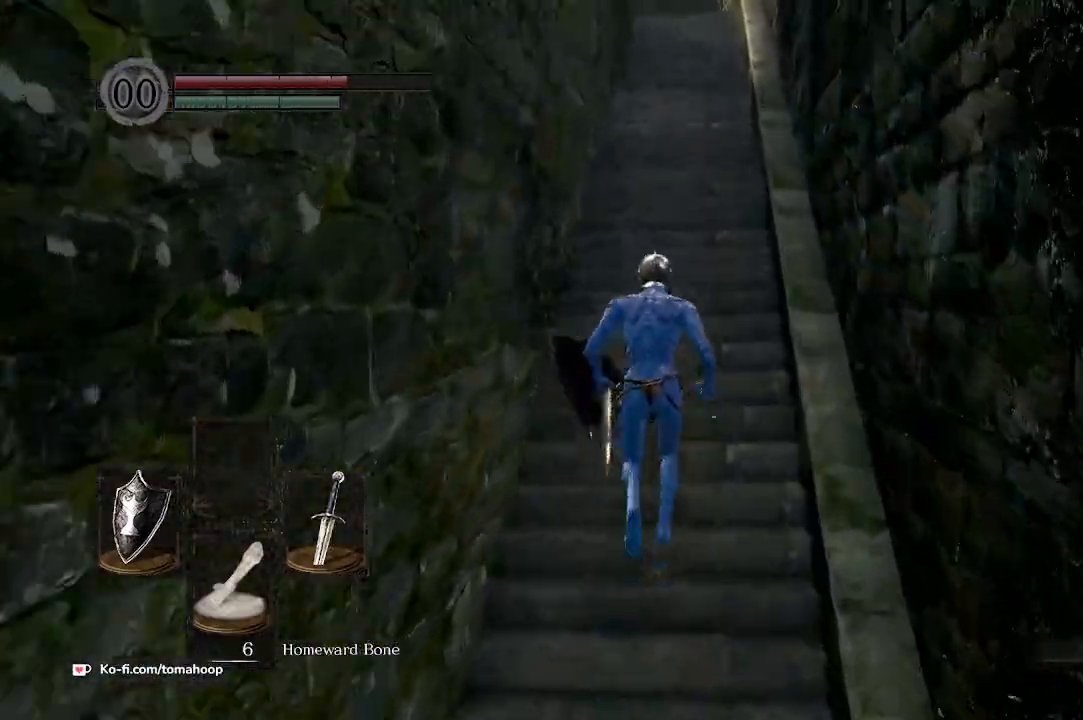
{"buttons": ["B"], "left_stick": "up", "right_stick": "center", "events": [[167, "right_stick", "center"]]}
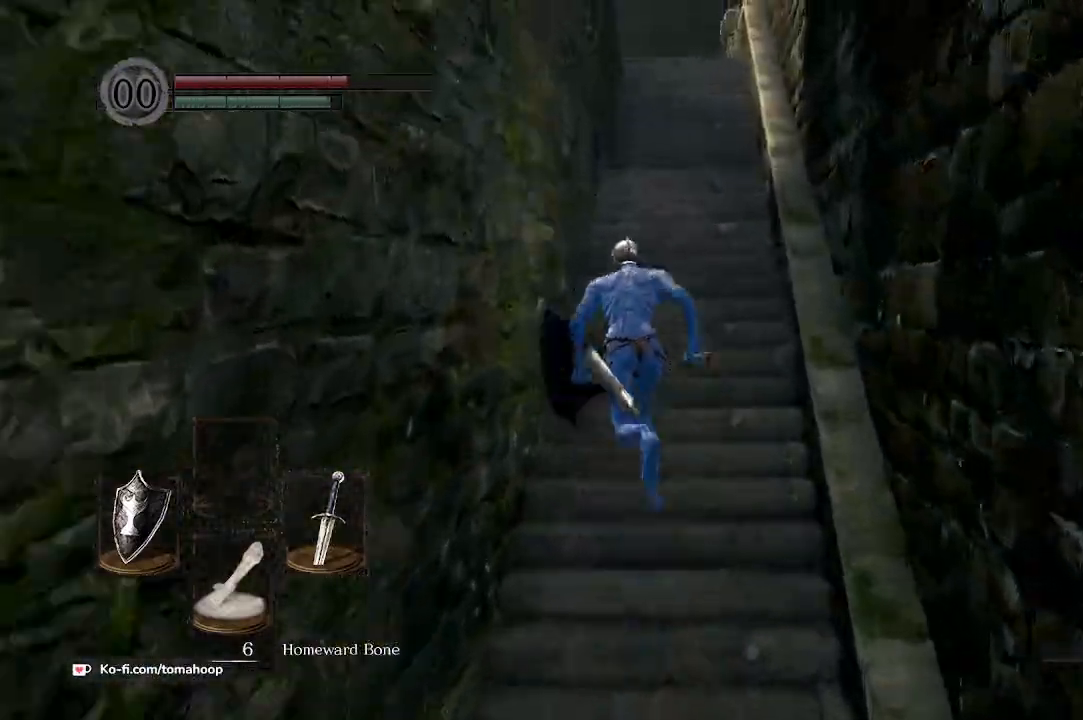
{"buttons": ["B"], "left_stick": "up", "right_stick": "down", "events": [[300, "right_stick", "down"]]}
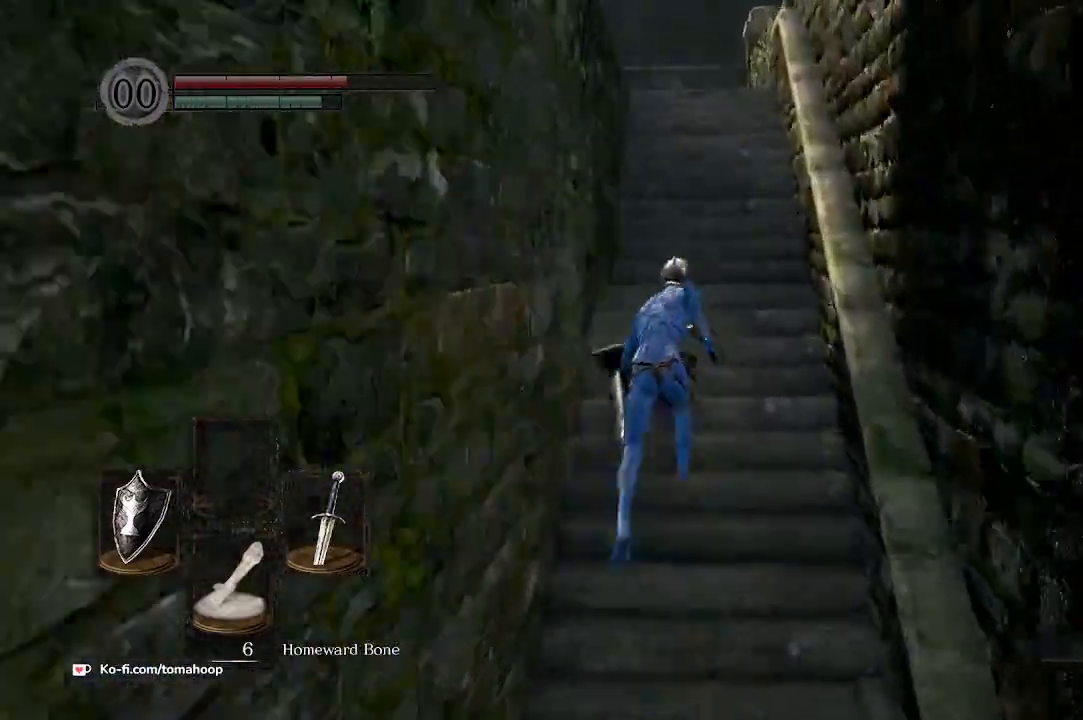
{"buttons": ["B"], "left_stick": "up", "right_stick": "center", "events": [[233, "right_stick", "center"]]}
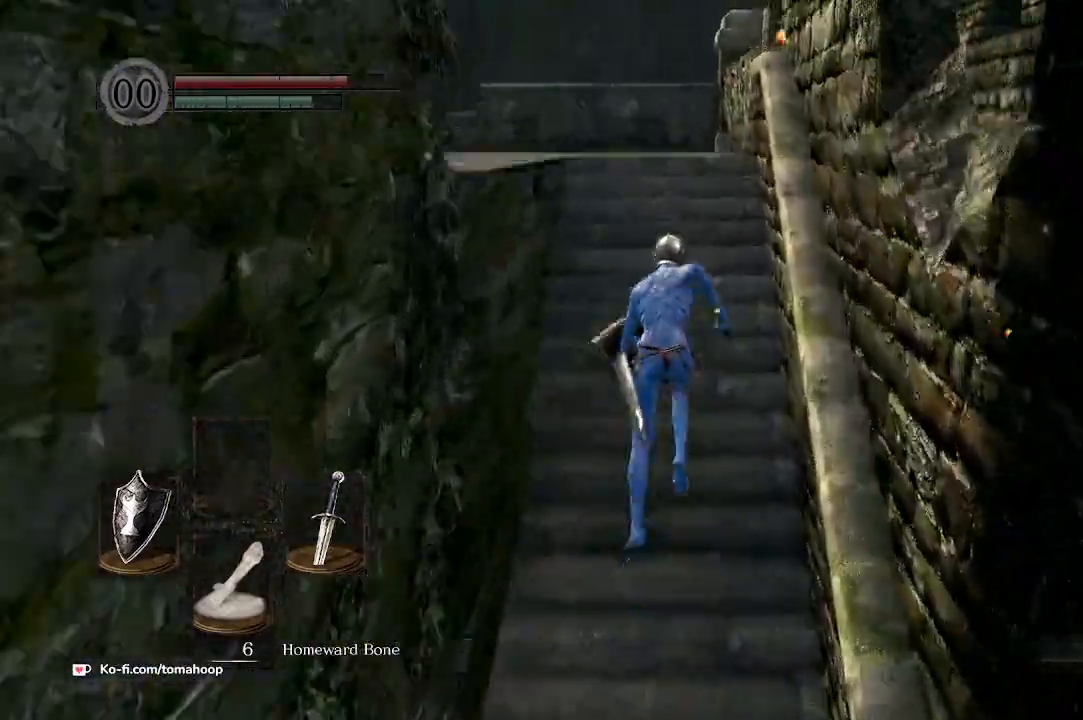
{"buttons": ["B"], "left_stick": "up", "right_stick": "down-left", "events": [[167, "right_stick", "down-left"]]}
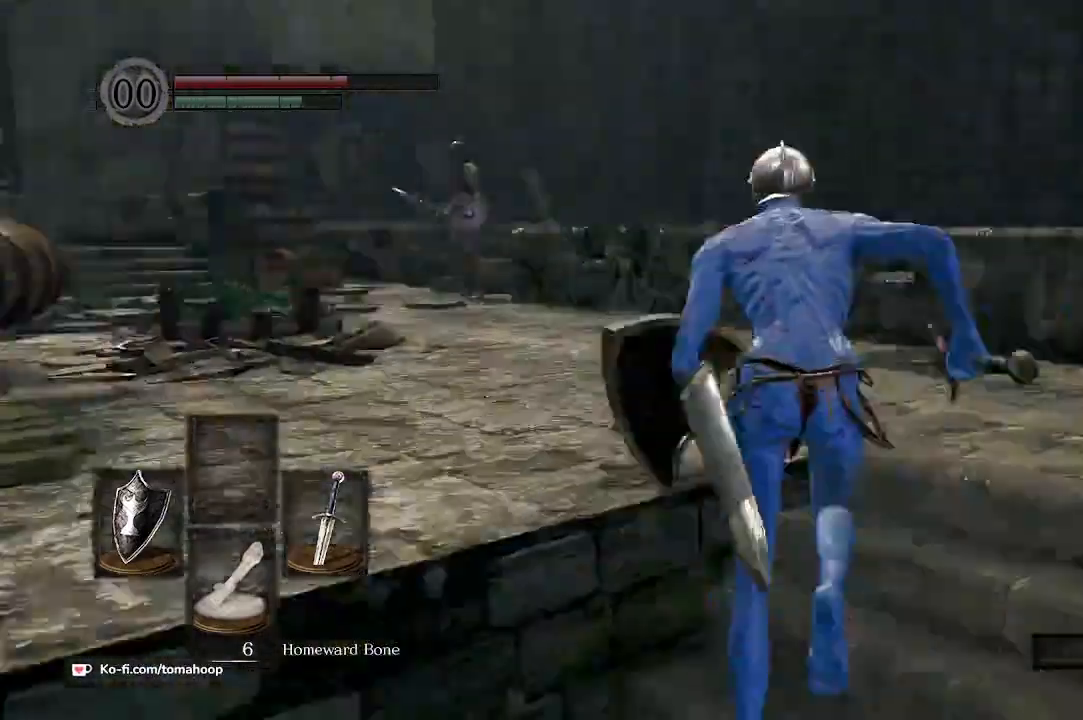
{"buttons": ["B"], "left_stick": "up", "right_stick": "down", "events": [[400, "right_stick", "down"]]}
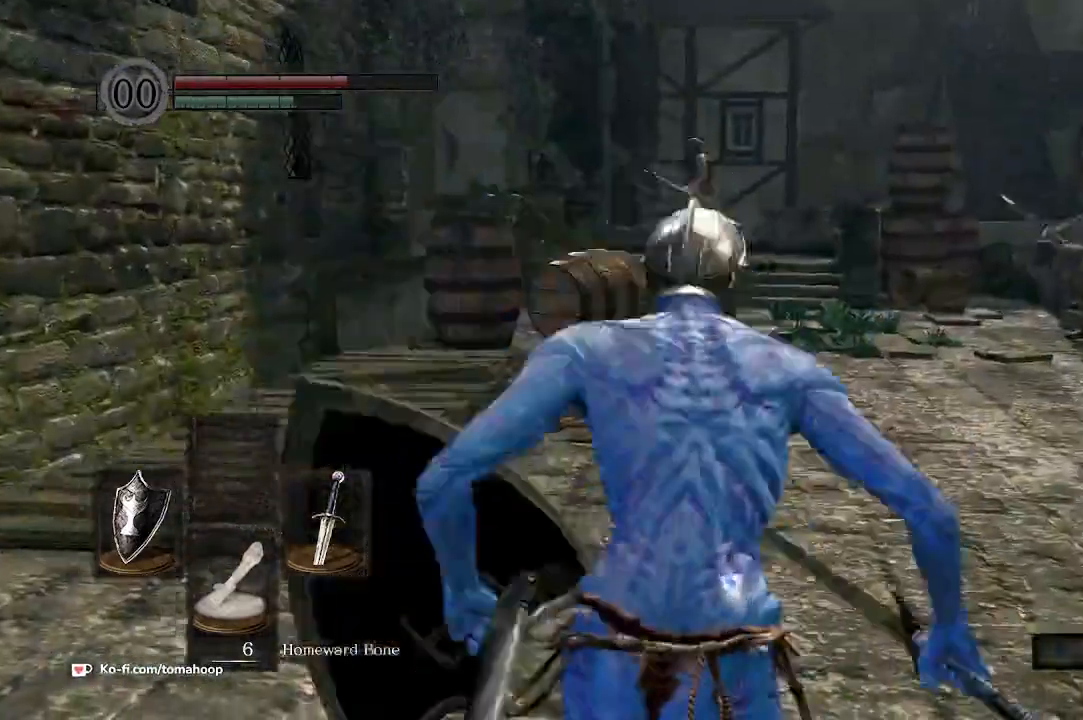
{"buttons": ["B"], "left_stick": "up", "right_stick": "down", "events": [[200, "left_stick", "up-right"], [400, "left_stick", "up"]]}
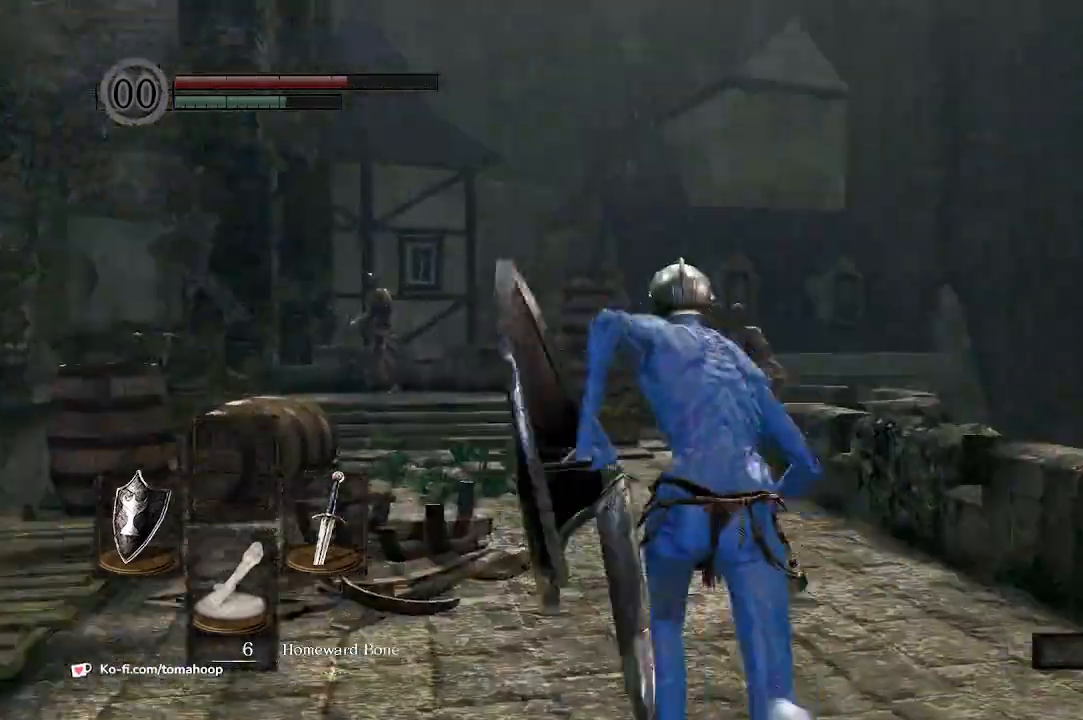
{"buttons": ["B"], "left_stick": "up", "right_stick": "center", "events": [[33, "right_stick", "down-left"], [433, "right_stick", "center"]]}
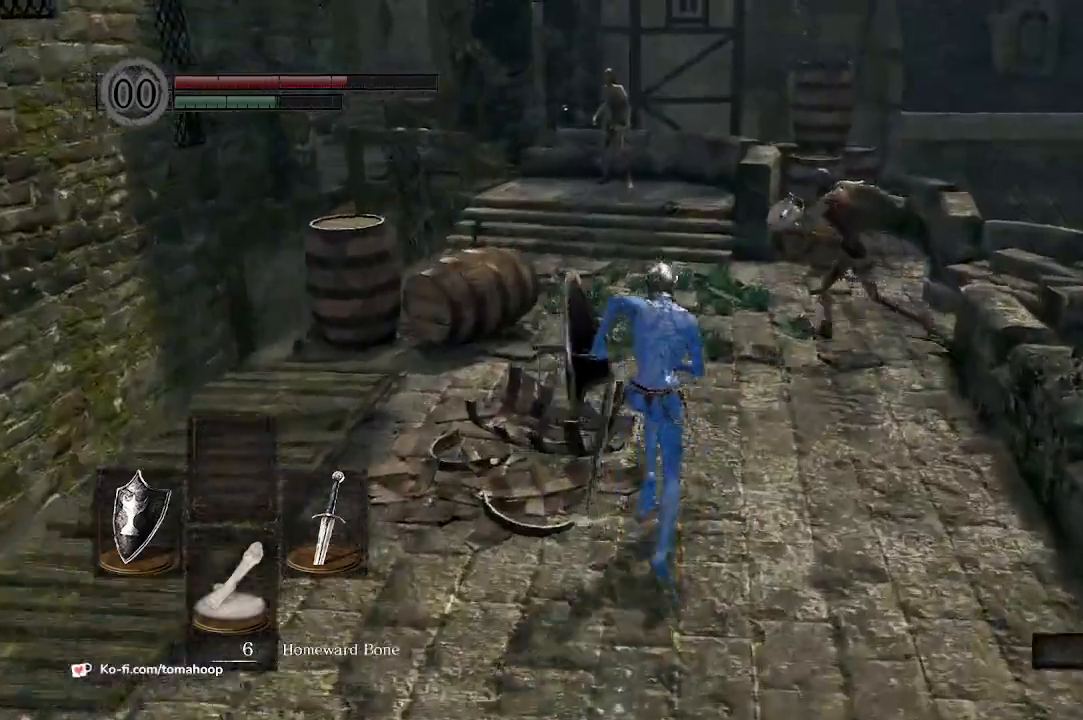
{"buttons": ["B"], "left_stick": "up", "right_stick": "center"}
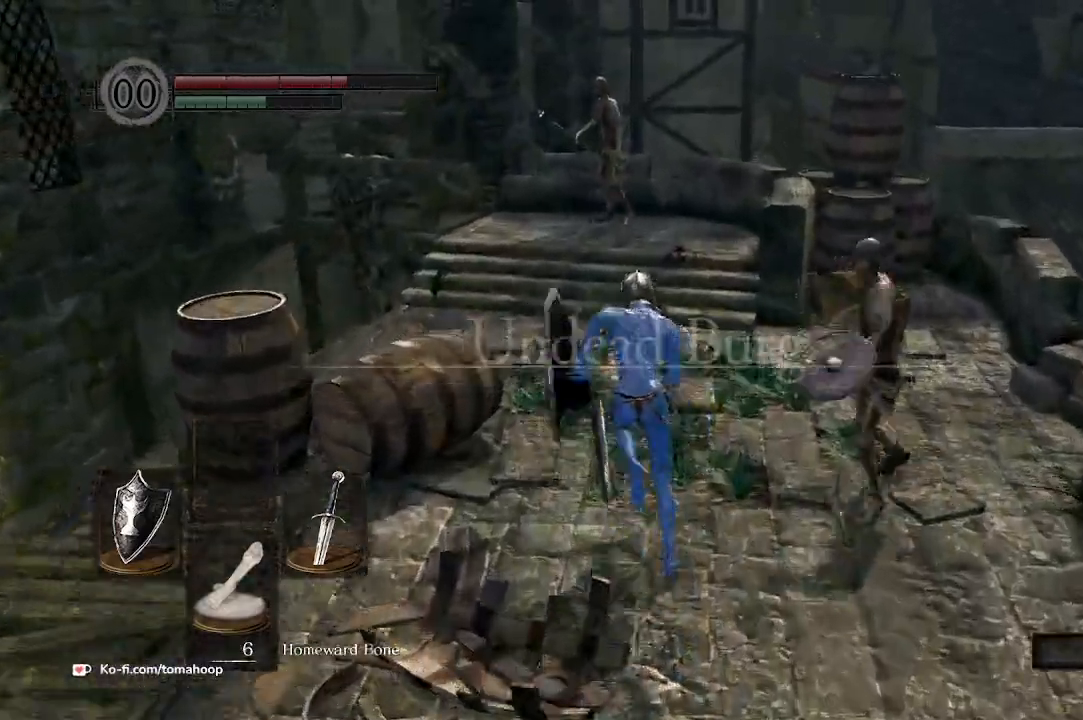
{"buttons": ["B"], "left_stick": "up", "right_stick": "down", "events": [[333, "right_stick", "down"]]}
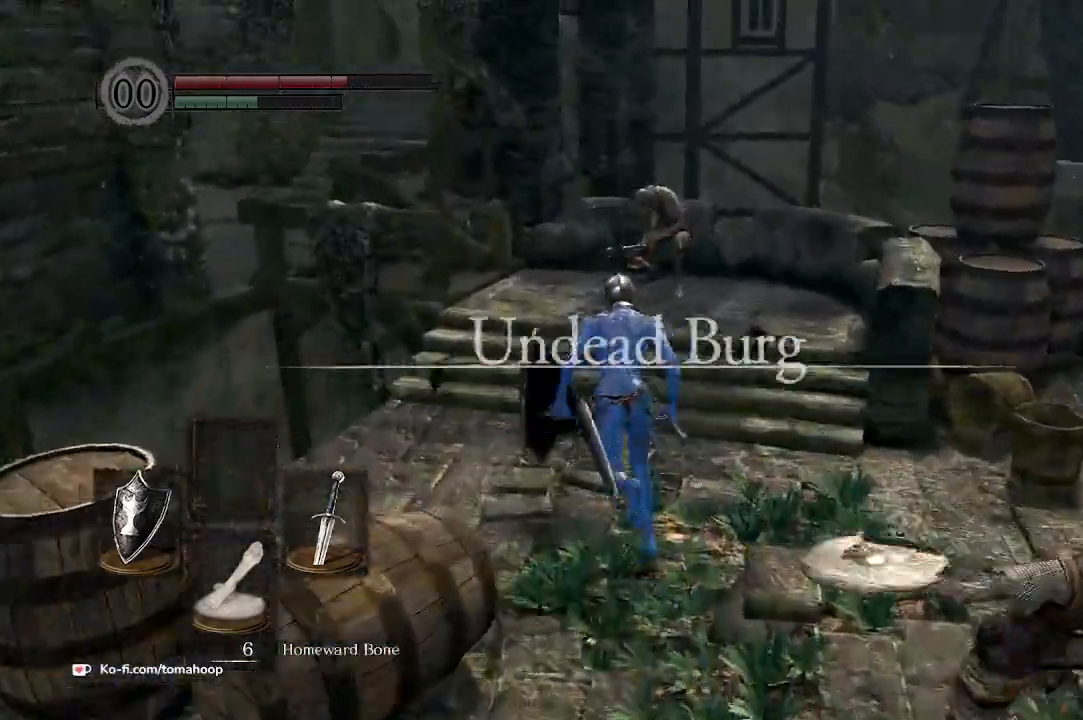
{"buttons": ["B"], "left_stick": "up", "right_stick": "down", "events": []}
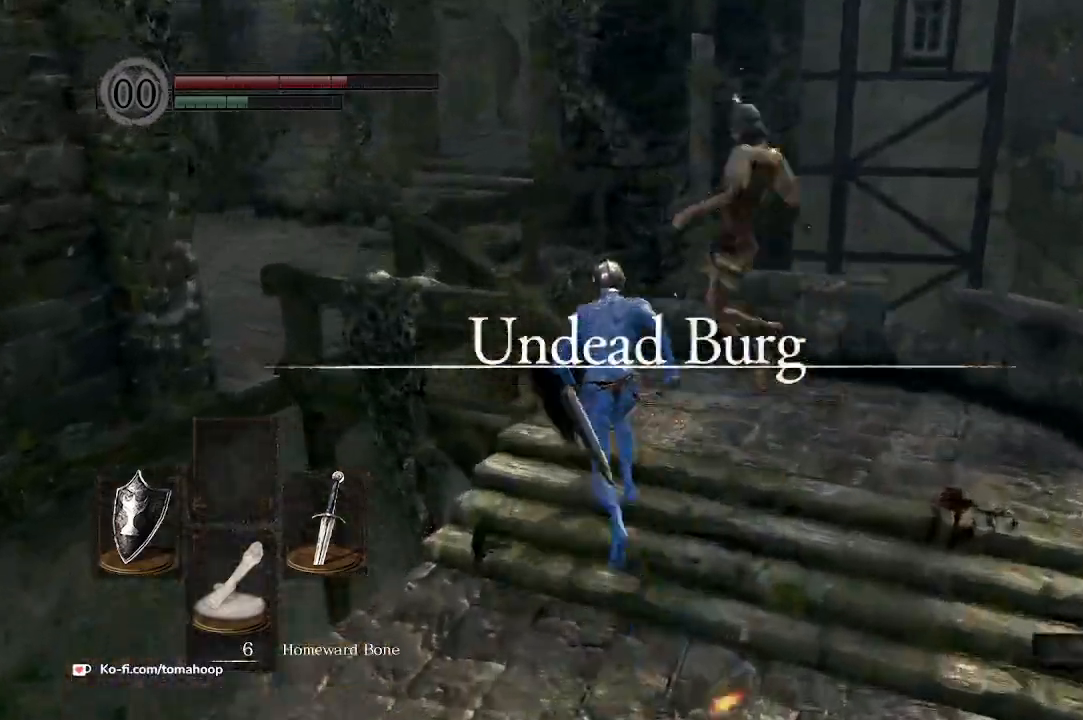
{"buttons": ["B"], "left_stick": "up-left", "right_stick": "down-left", "events": [[433, "right_stick", "down-left"], [467, "left_stick", "up-left"]]}
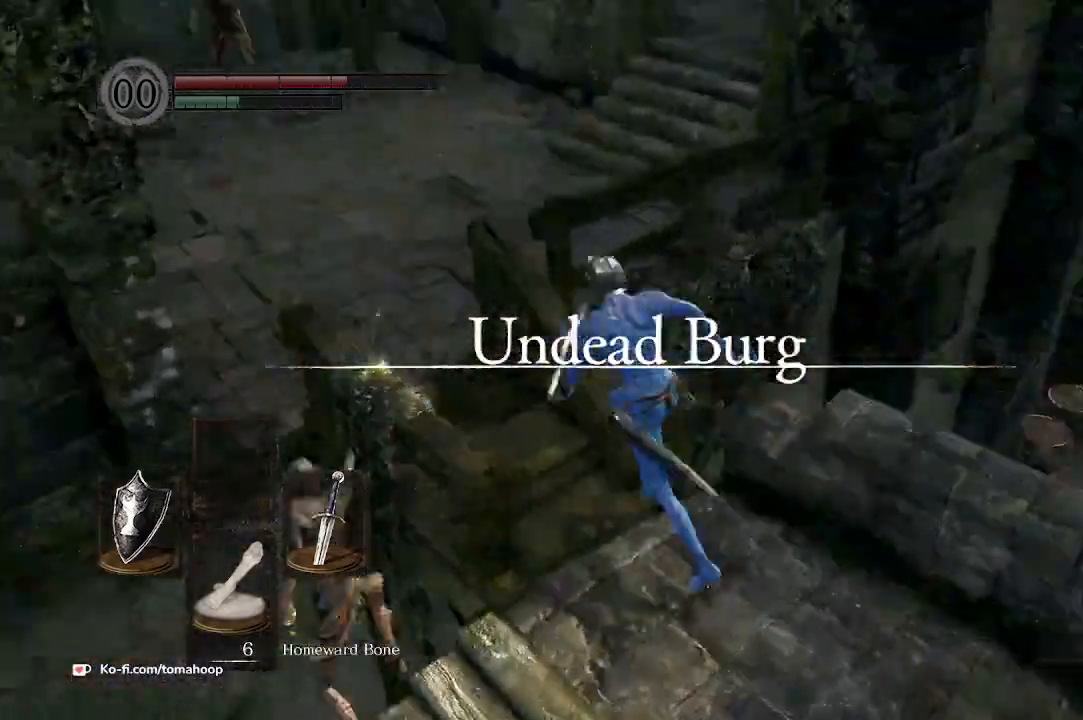
{"buttons": ["B"], "left_stick": "up", "right_stick": "center", "events": [[67, "right_stick", "left"], [167, "right_stick", "center"], [200, "left_stick", "up"]]}
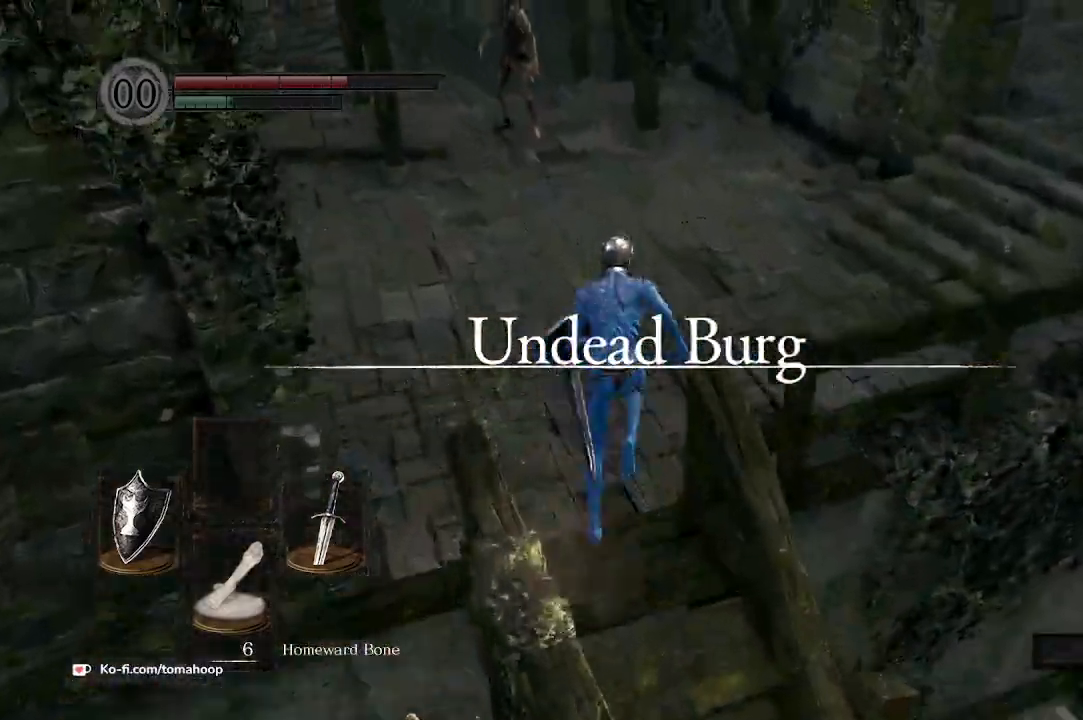
{"buttons": ["B"], "left_stick": "up", "right_stick": "right", "events": [[133, "right_stick", "right"]]}
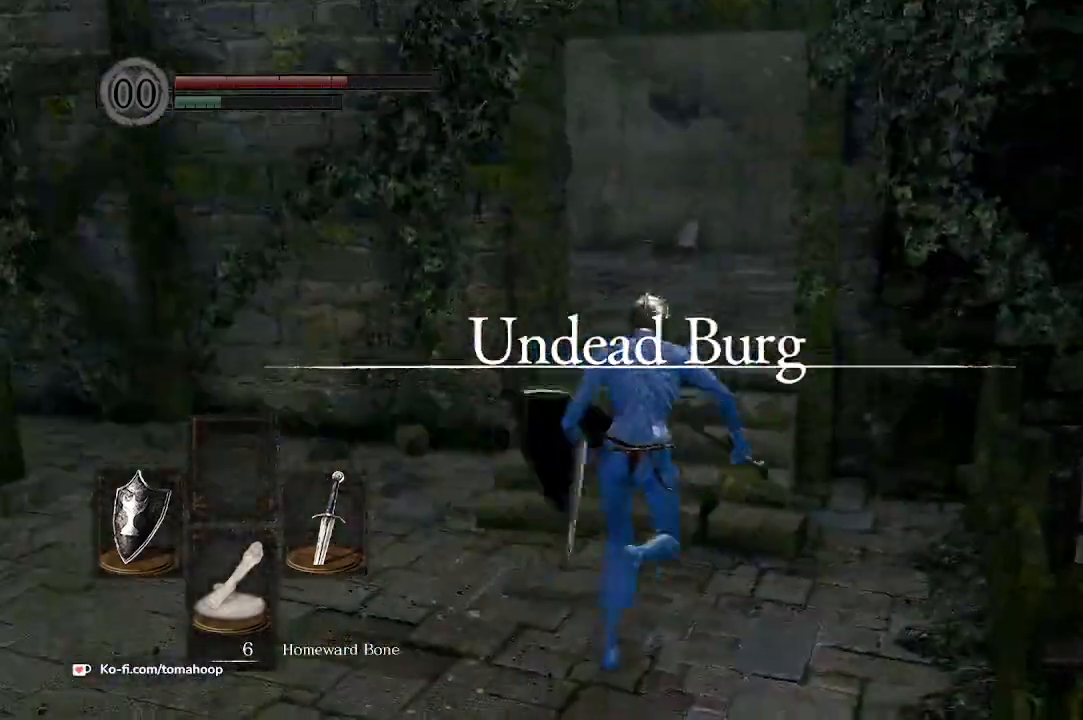
{"buttons": ["B"], "left_stick": "up", "right_stick": "center", "events": [[33, "right_stick", "center"]]}
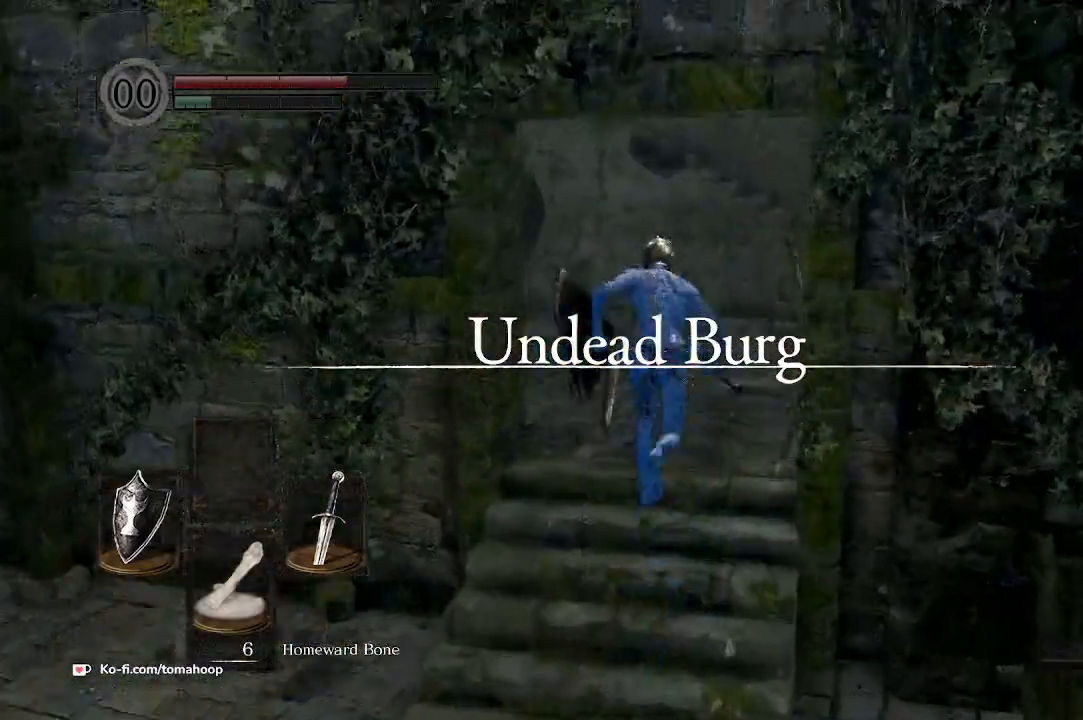
{"buttons": ["B"], "left_stick": "up", "right_stick": "center", "events": []}
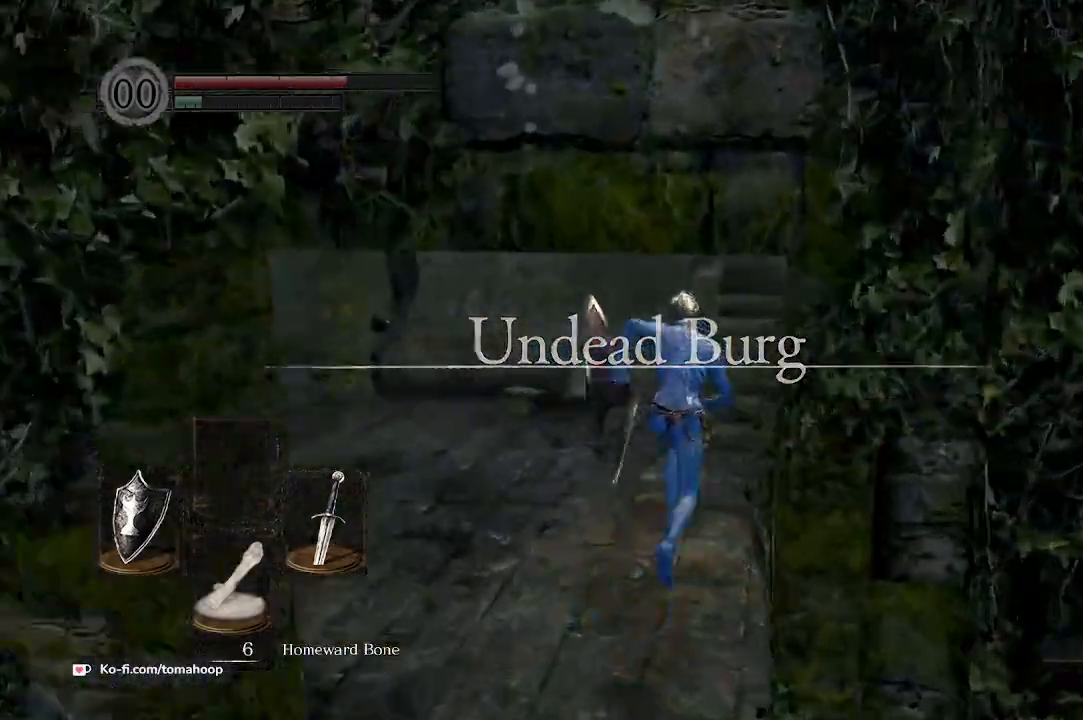
{"buttons": ["B"], "left_stick": "up", "right_stick": "center", "events": []}
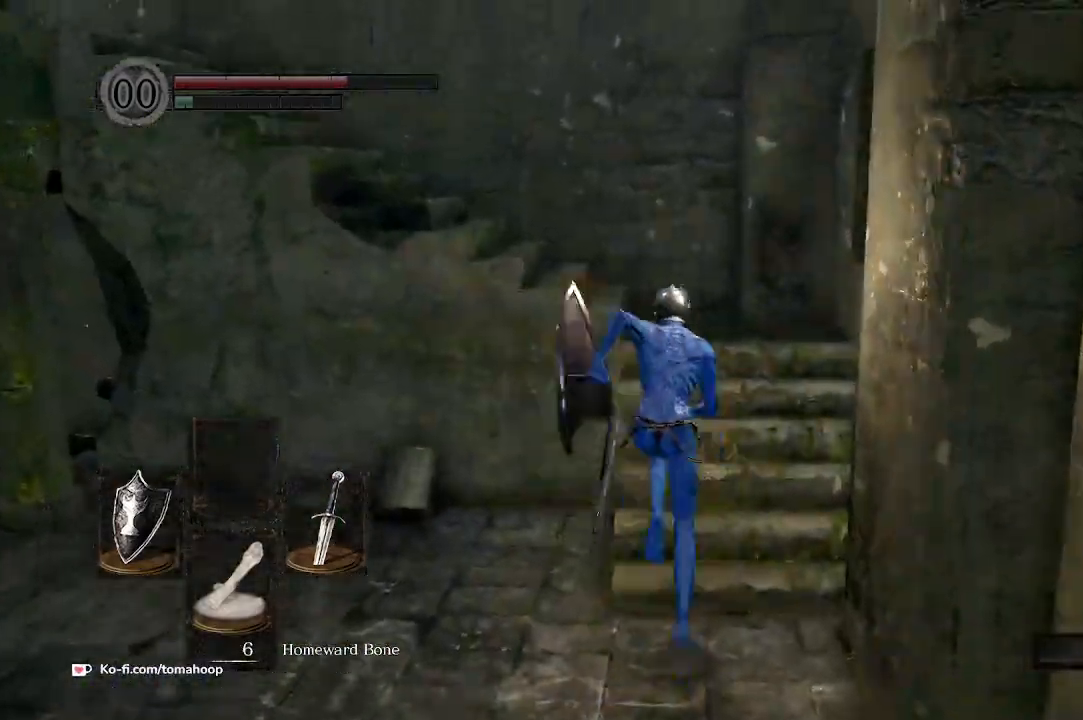
{"buttons": [], "left_stick": "up-left", "right_stick": "center", "events": [[300, "left_stick", "up-left"], [400, "B", "up"]]}
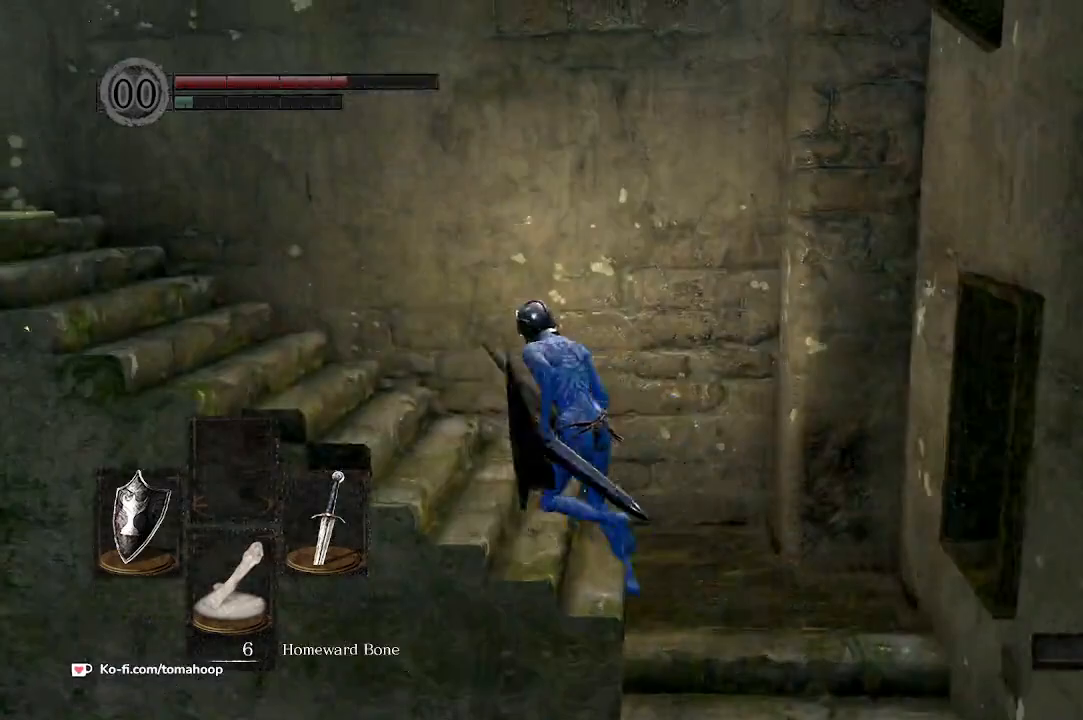
{"buttons": [], "left_stick": "up-left", "right_stick": "down-right", "events": [[67, "right_stick", "down-right"]]}
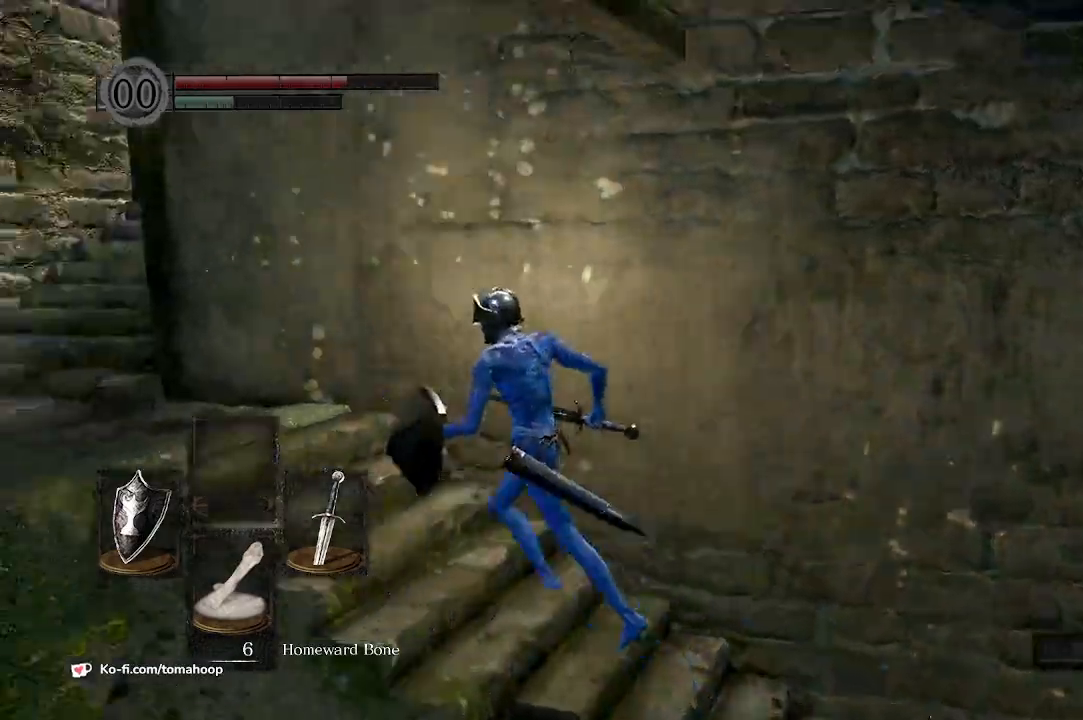
{"buttons": ["B"], "left_stick": "up-left", "right_stick": "down-right", "events": [[267, "B", "down"]]}
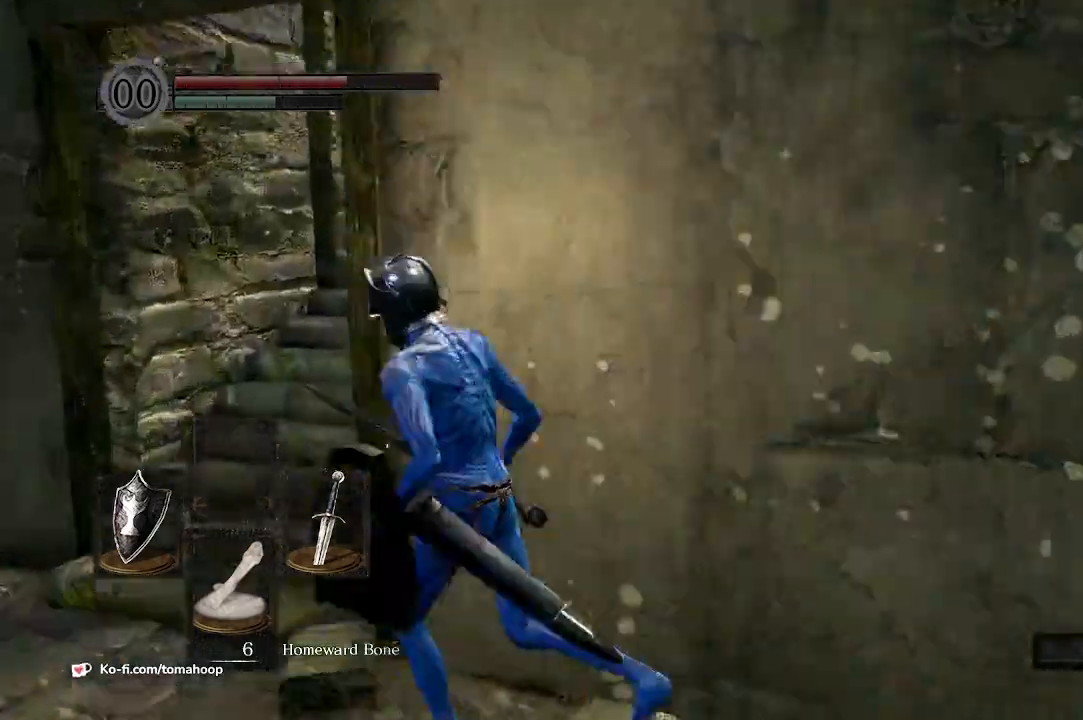
{"buttons": ["B"], "left_stick": "up", "right_stick": "down-right", "events": [[300, "left_stick", "up"]]}
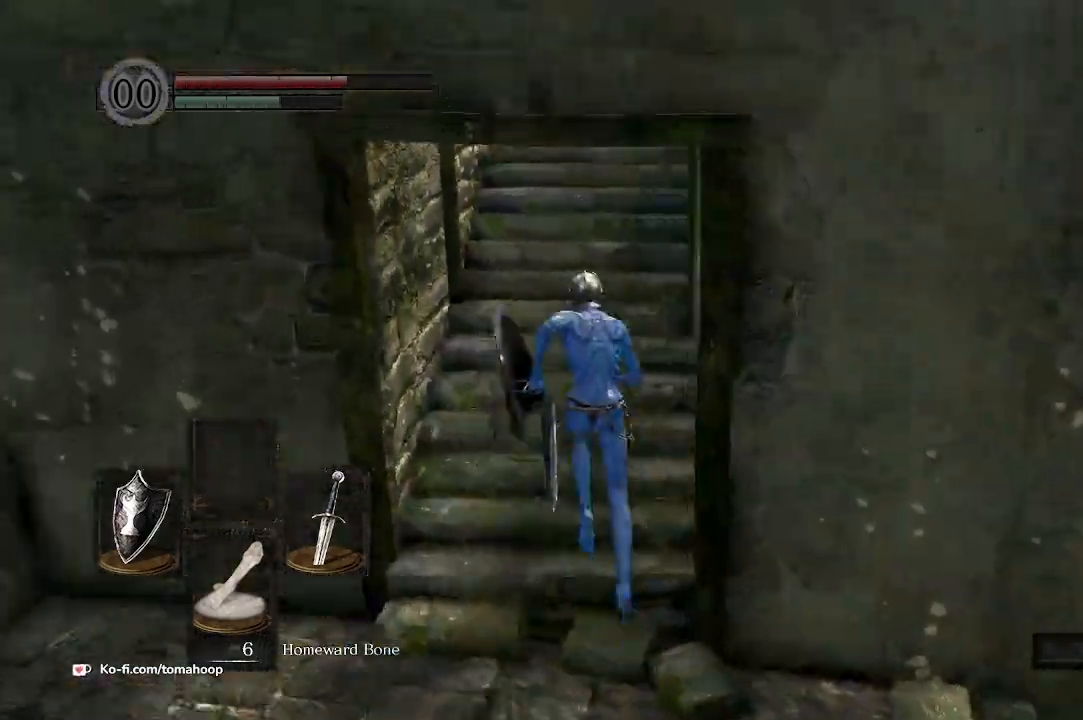
{"buttons": ["B"], "left_stick": "up", "right_stick": "down", "events": [[200, "right_stick", "down"]]}
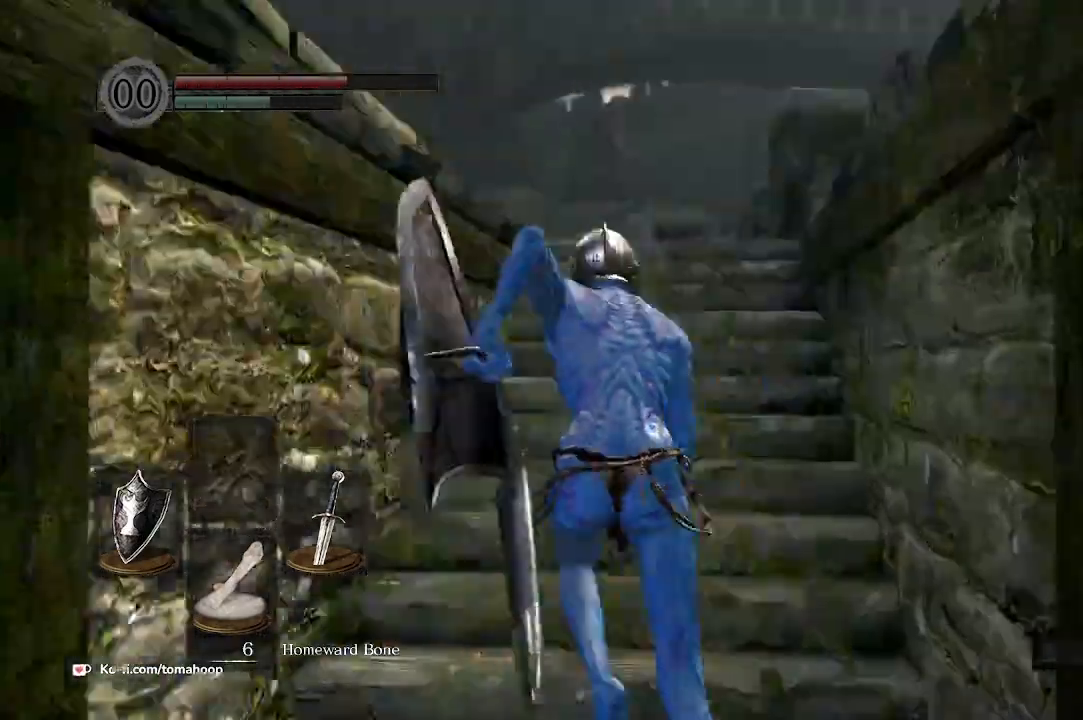
{"buttons": ["B"], "left_stick": "up", "right_stick": "down", "events": []}